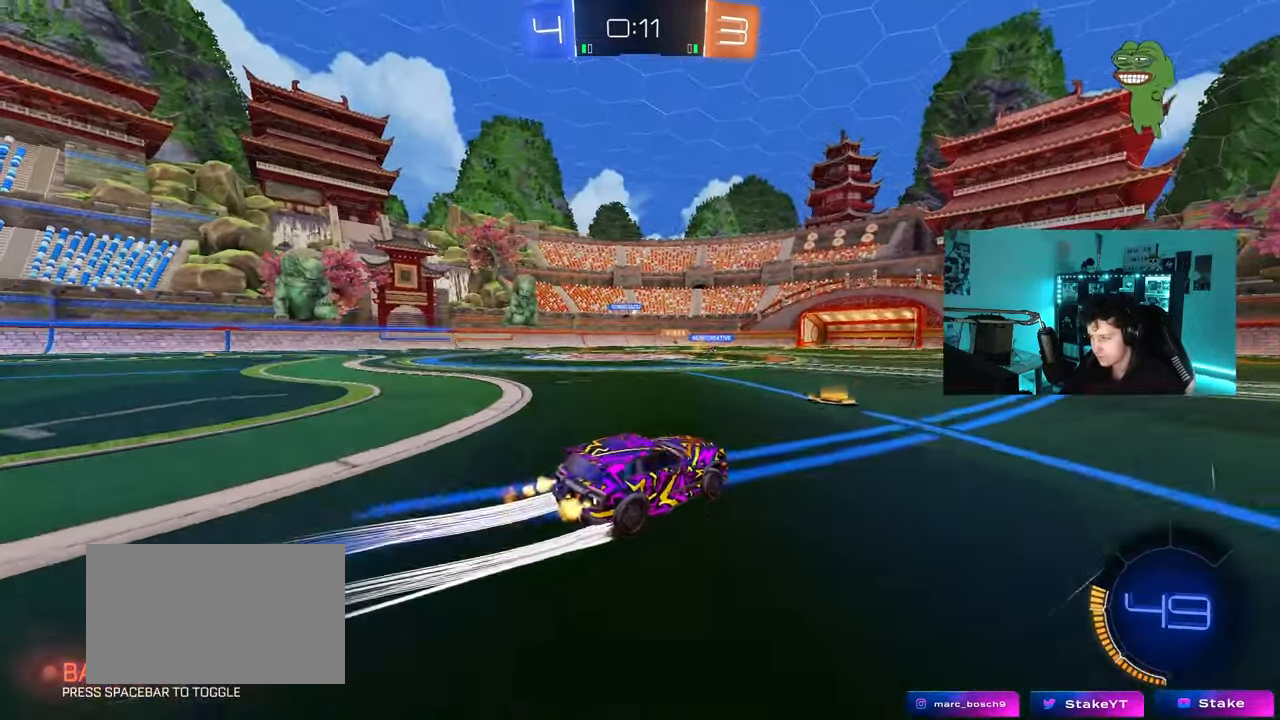
Gameplay with keyboard and mouse; each line is a JSON object with the keys and mouse buttons held at the frame after it. "events" lists presses ("down") and releases ("up") of "1", "2", "3", "4", "5", "a", "alt", "c", "caps_lock", "ctrl", "d", "e", "f", "g", "q", "r", "s", "shift", "space", "t", "tab", "v", "w", "x", "z", "mouse_left", "mouse_wheel" and "mouse_right" between this image and that frame as [ms after this image, input, new state], when the widget could be followed in between. "mouse_left", "mouse_wheel", "mouse_right" = the "left", "wheel", "right" buttons of the "mouse" list. No other keys are recorded. "wheel" means that the mouse wheel is clicked or scrolled. "mouse_move" is the direction in which the mouse moves at that frame (one of eight, or "still"), when it could be read.
{"keys": ["w"], "mouse": [], "mouse_move": "still", "events": [[167, "mouse_left", "down"], [300, "a", "up"], [450, "mouse_left", "up"]]}
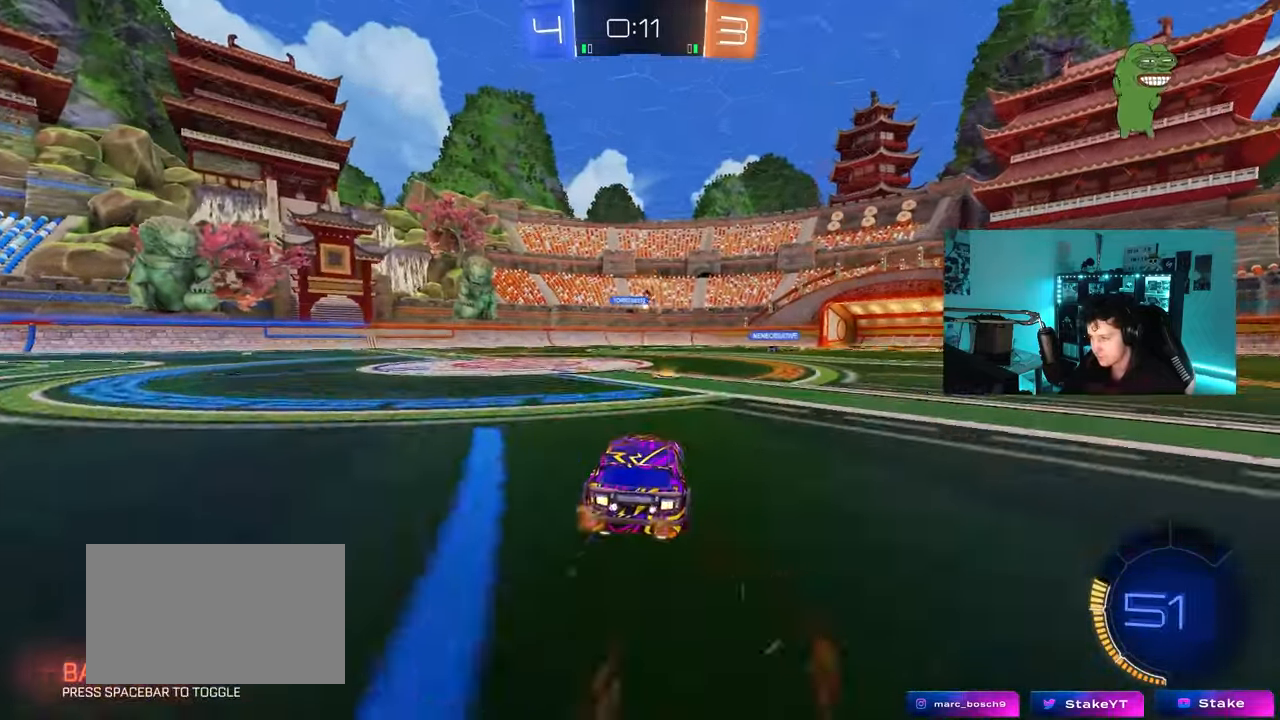
{"keys": ["w"], "mouse": [], "mouse_move": "still", "events": []}
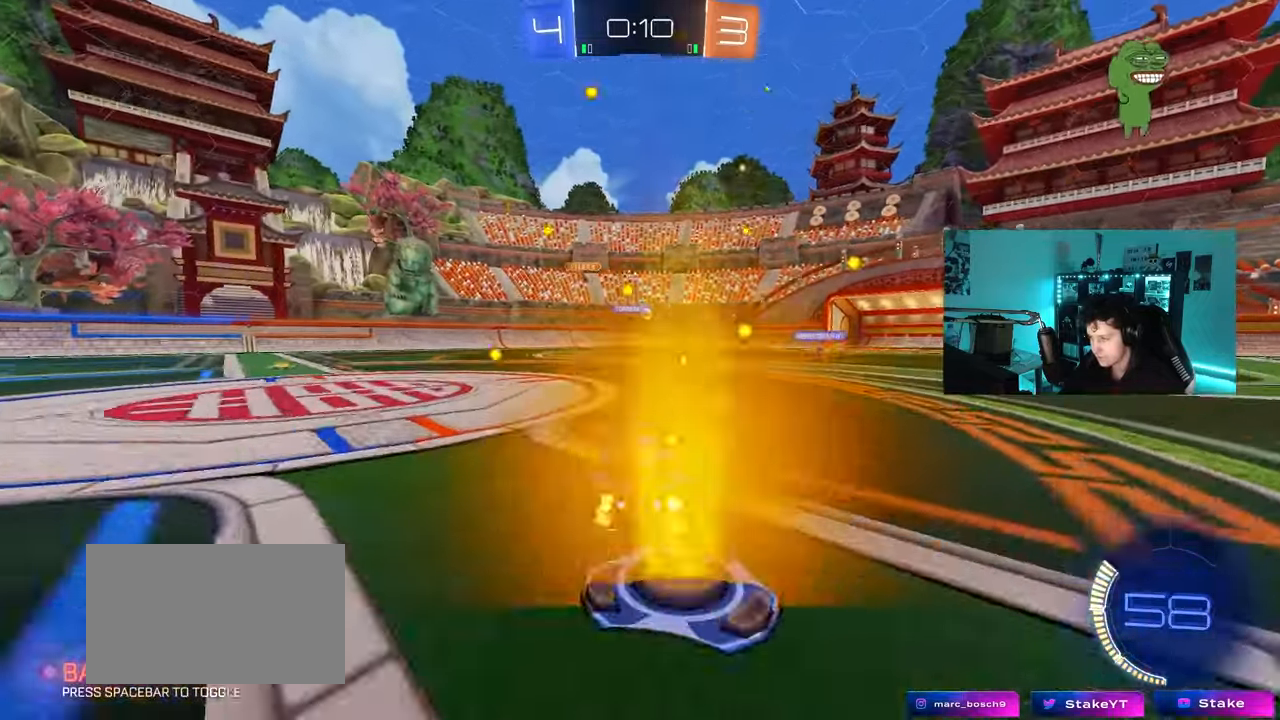
{"keys": ["d"], "mouse": [], "mouse_move": "still", "events": [[283, "a", "down"], [433, "a", "up"], [433, "w", "up"], [483, "d", "down"]]}
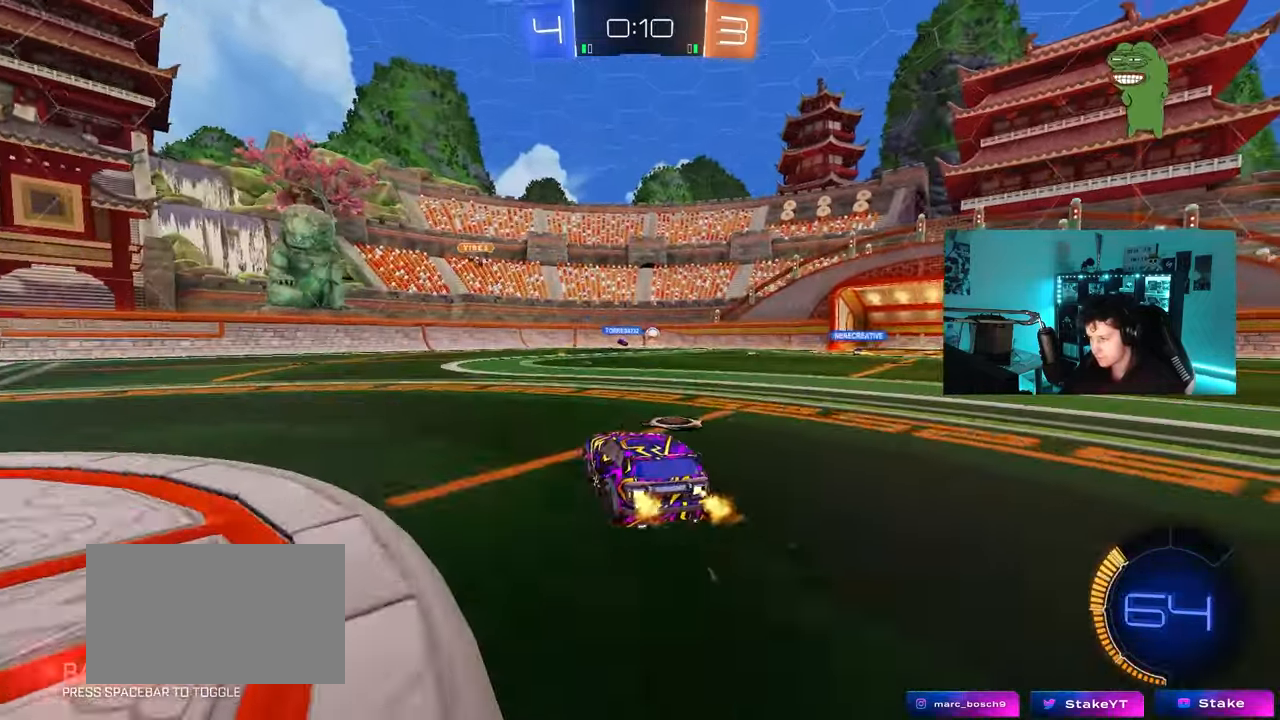
{"keys": ["d"], "mouse": [], "mouse_move": "still", "events": [[33, "s", "down"], [167, "a", "down"], [167, "d", "up"], [267, "a", "up"], [267, "s", "up"], [350, "d", "down"]]}
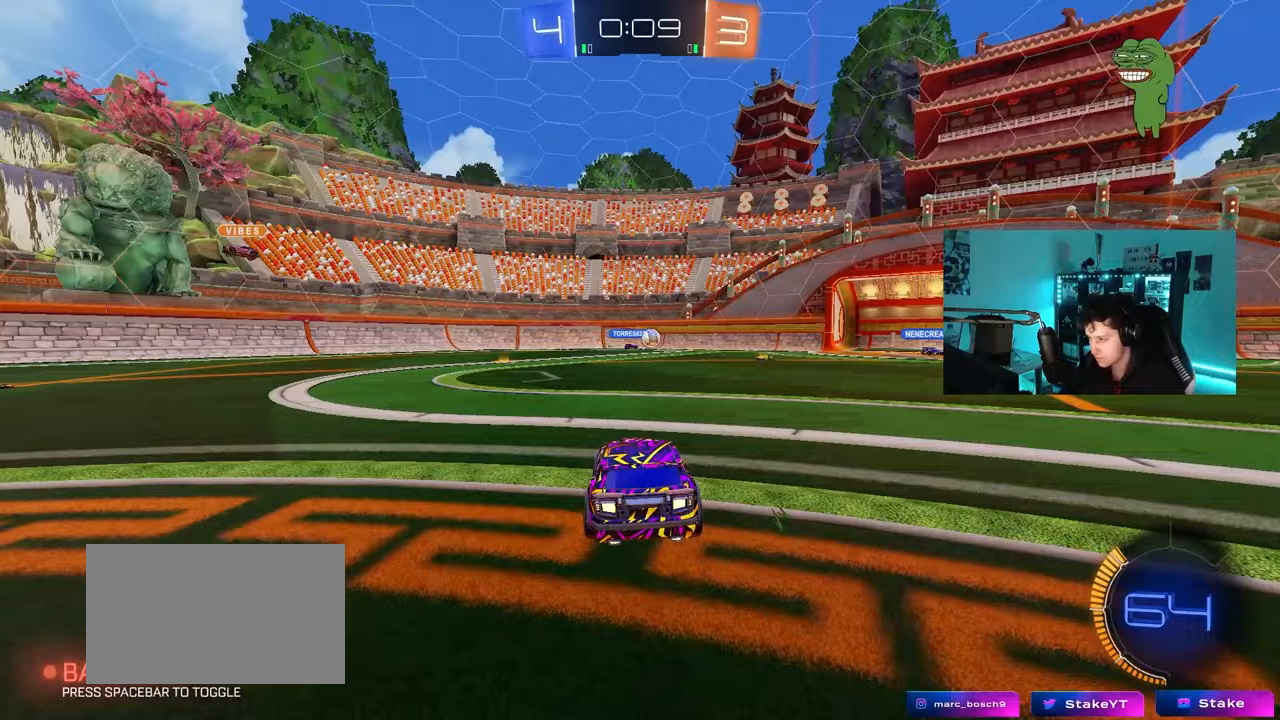
{"keys": ["d"], "mouse": [], "mouse_move": "still", "events": [[83, "d", "up"], [233, "d", "down"]]}
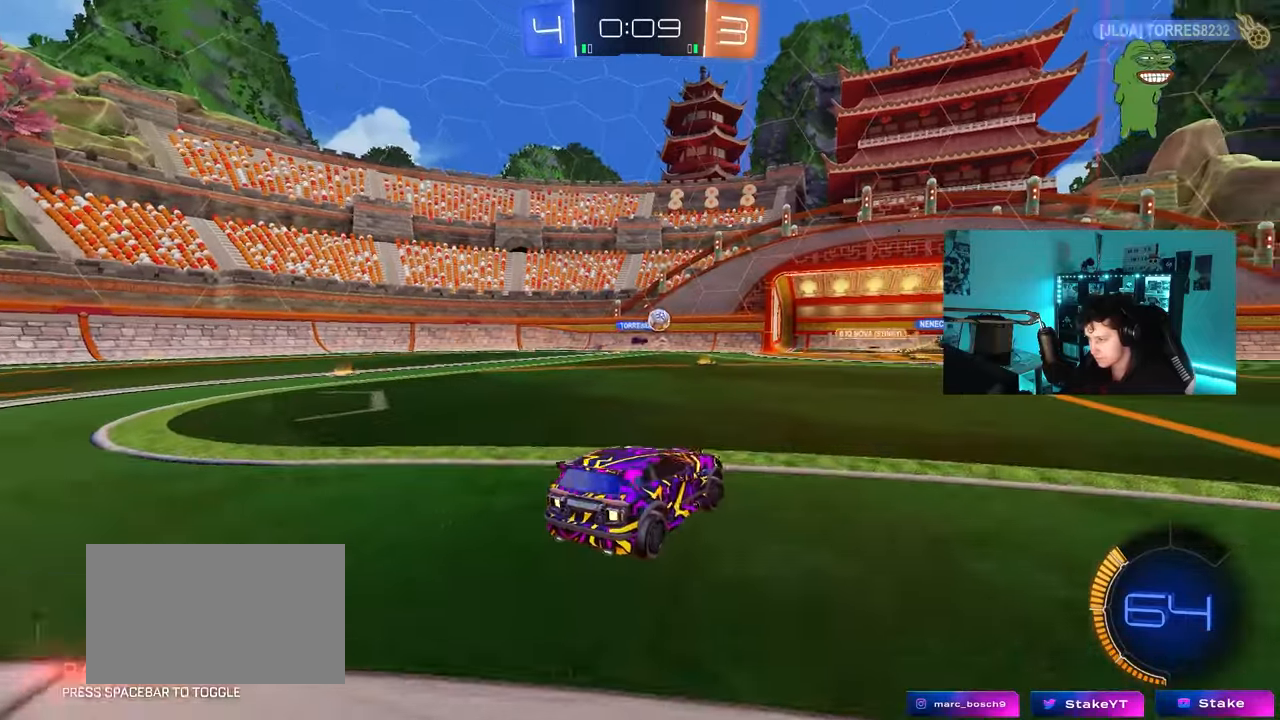
{"keys": ["d", "w"], "mouse": [], "mouse_move": "still", "events": [[17, "w", "down"], [50, "d", "up"], [150, "d", "down"], [283, "shift", "down"], [383, "shift", "up"]]}
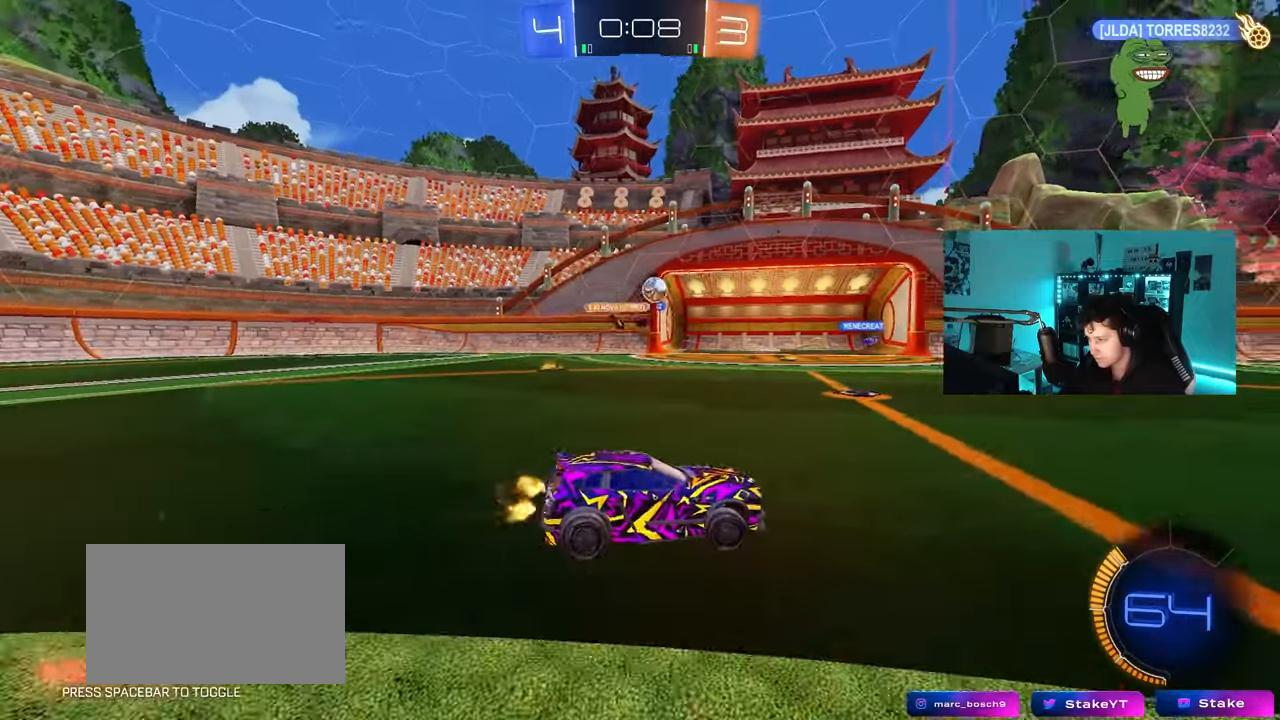
{"keys": ["w"], "mouse": [], "mouse_move": "still", "events": [[300, "d", "up"]]}
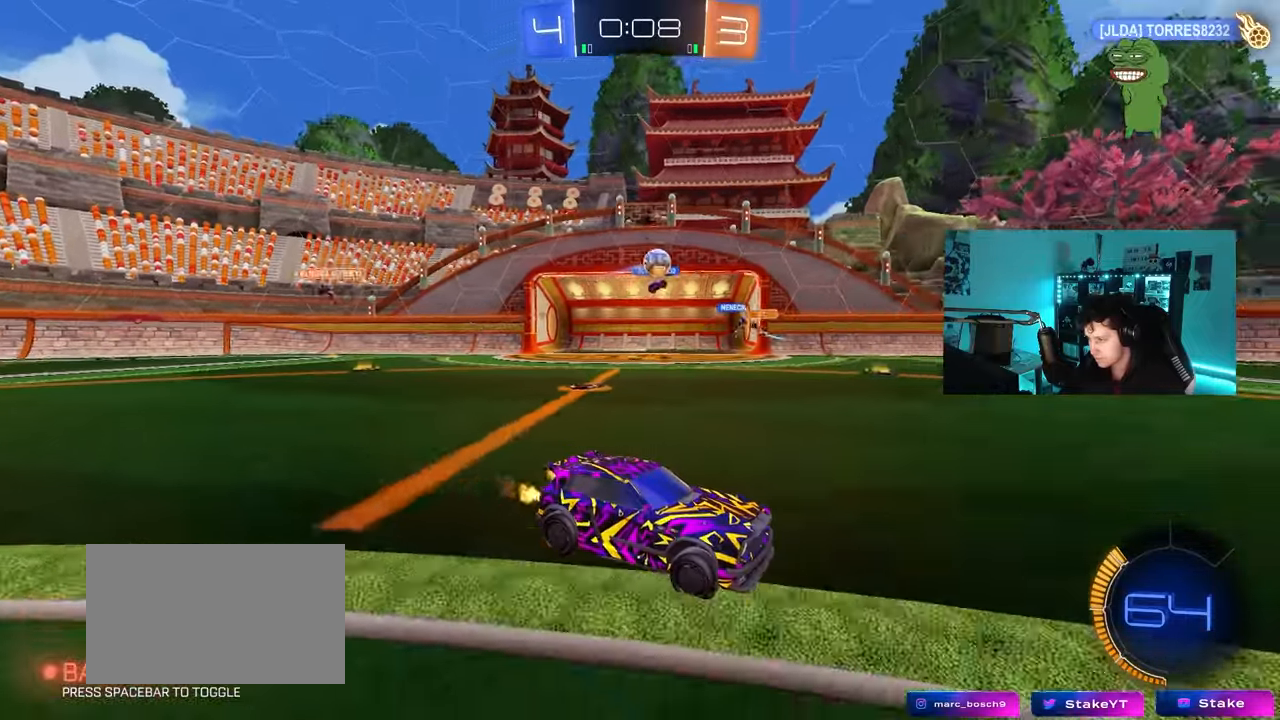
{"keys": ["a", "s", "shift"], "mouse": ["left", "right"], "mouse_move": "down-left", "events": [[133, "a", "down"], [133, "mouse_left", "down"], [317, "a", "up"], [317, "mouse_right", "down"], [367, "shift", "down"], [417, "a", "down"], [417, "mouse_right", "up"], [467, "mouse_right", "down"], [500, "s", "down"], [500, "w", "up"]]}
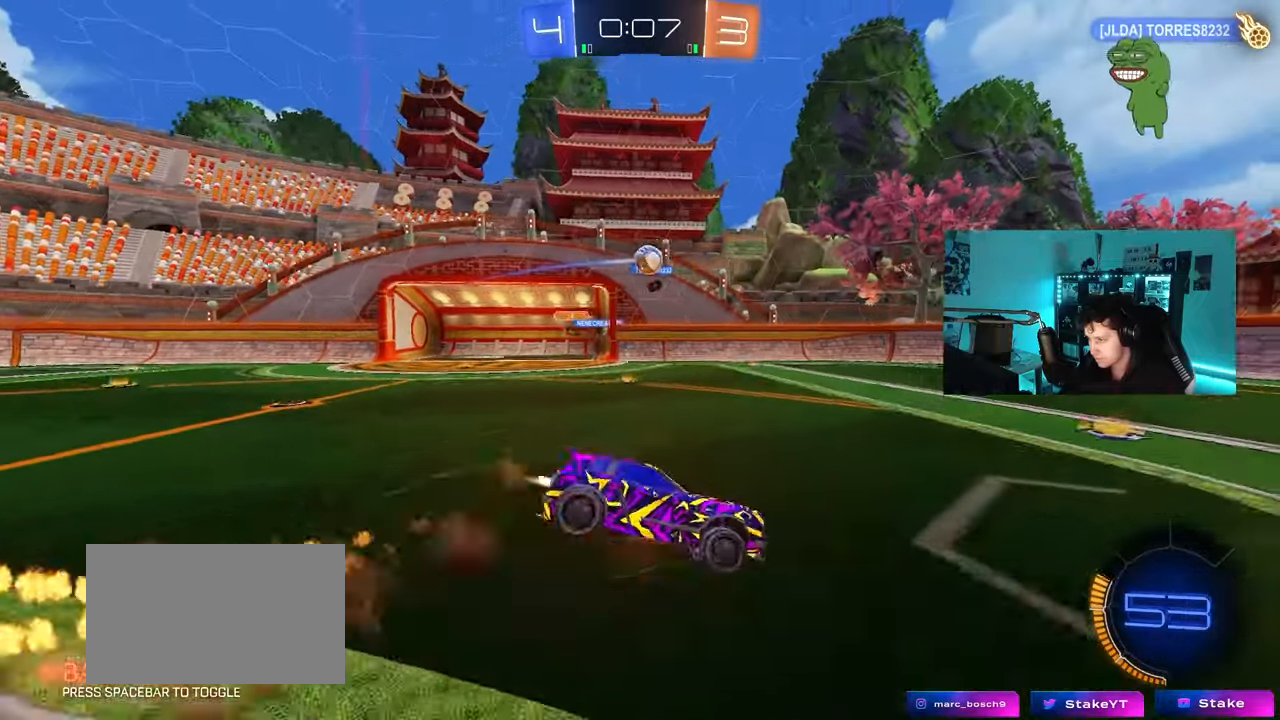
{"keys": ["a", "s", "shift"], "mouse": [], "mouse_move": "still", "events": [[150, "mouse_right", "up"], [283, "mouse_left", "up"], [383, "s", "up"], [483, "s", "down"]]}
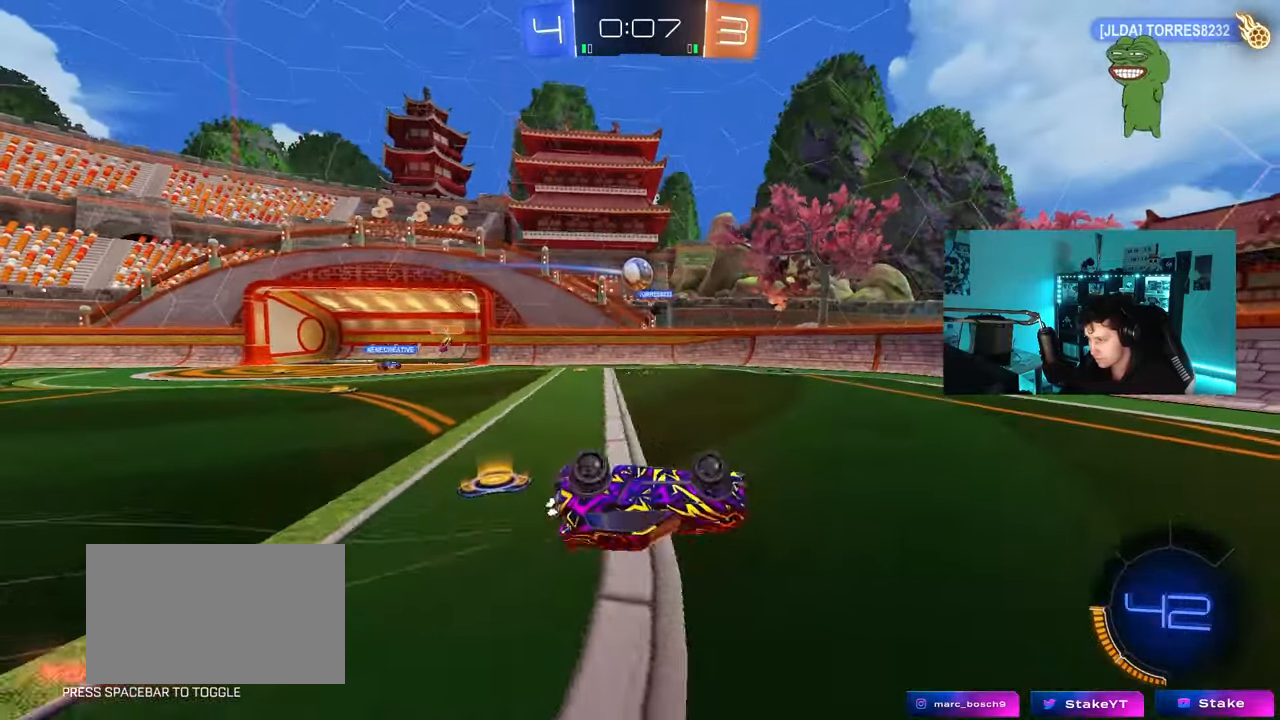
{"keys": [], "mouse": [], "mouse_move": "still", "events": [[217, "shift", "up"], [300, "a", "up"], [300, "s", "up"]]}
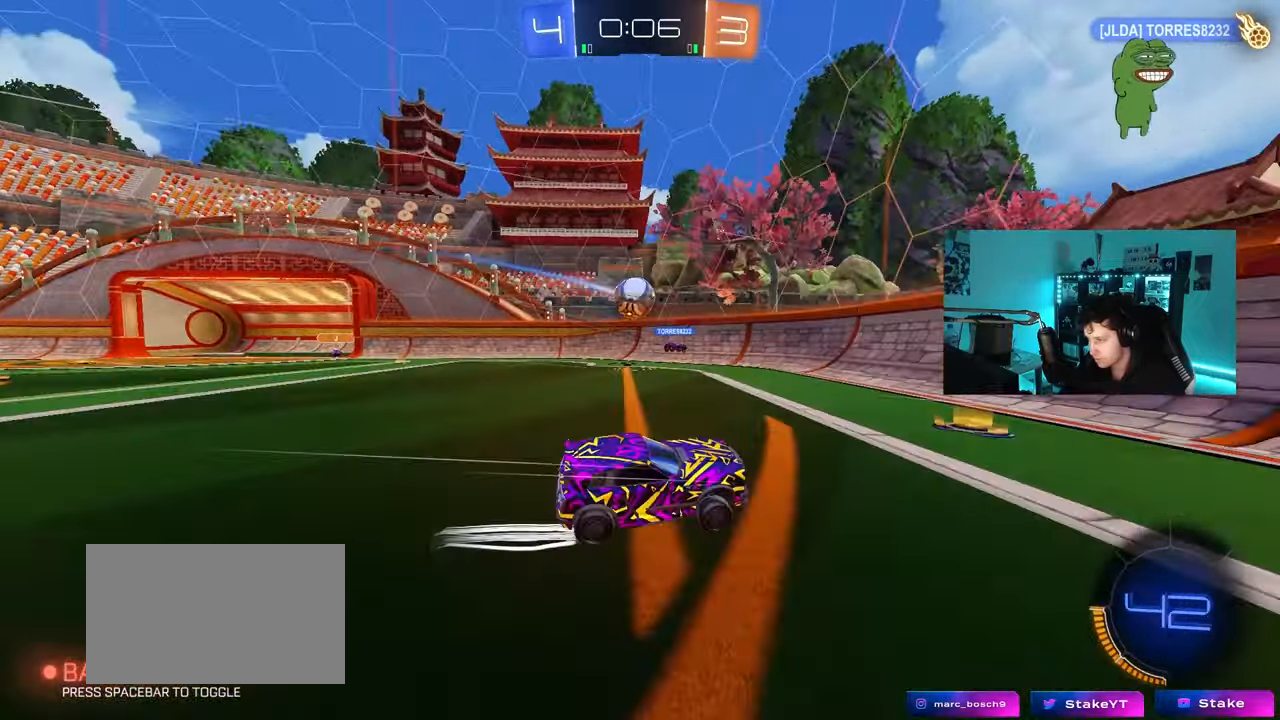
{"keys": ["a", "w"], "mouse": [], "mouse_move": "still", "events": [[50, "s", "down"], [83, "d", "down"], [367, "s", "up"], [417, "d", "up"], [500, "a", "down"], [500, "w", "down"]]}
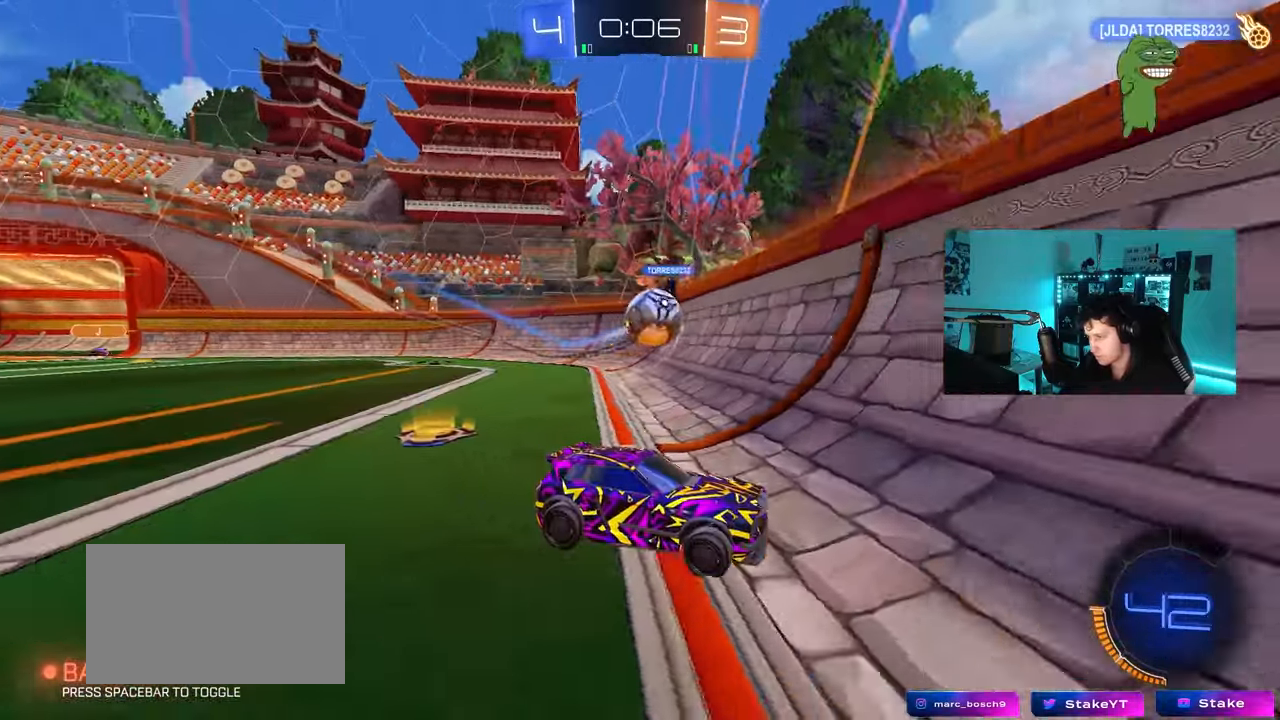
{"keys": ["d", "shift", "w"], "mouse": [], "mouse_move": "still", "events": [[250, "a", "up"], [333, "w", "up"], [367, "w", "down"], [383, "d", "down"], [483, "shift", "down"]]}
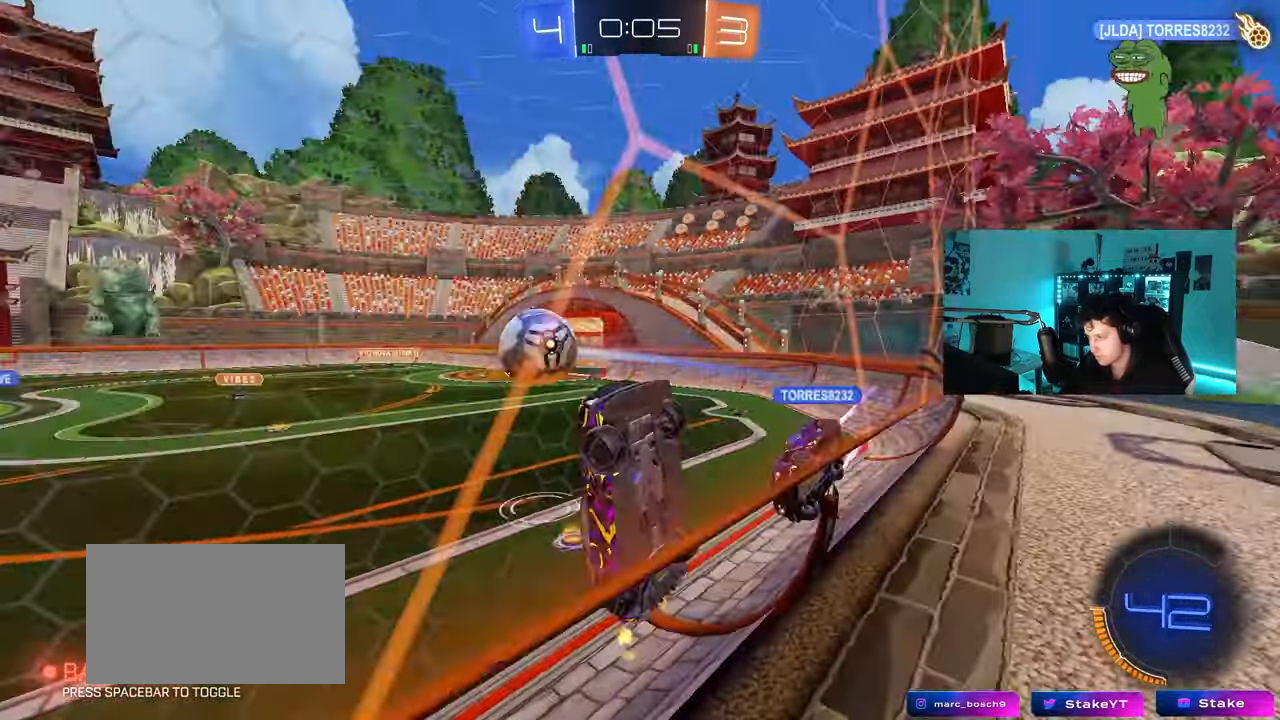
{"keys": ["d", "w"], "mouse": ["left"], "mouse_move": "still", "events": [[117, "mouse_left", "down"], [117, "shift", "up"], [267, "shift", "down"], [317, "shift", "up"]]}
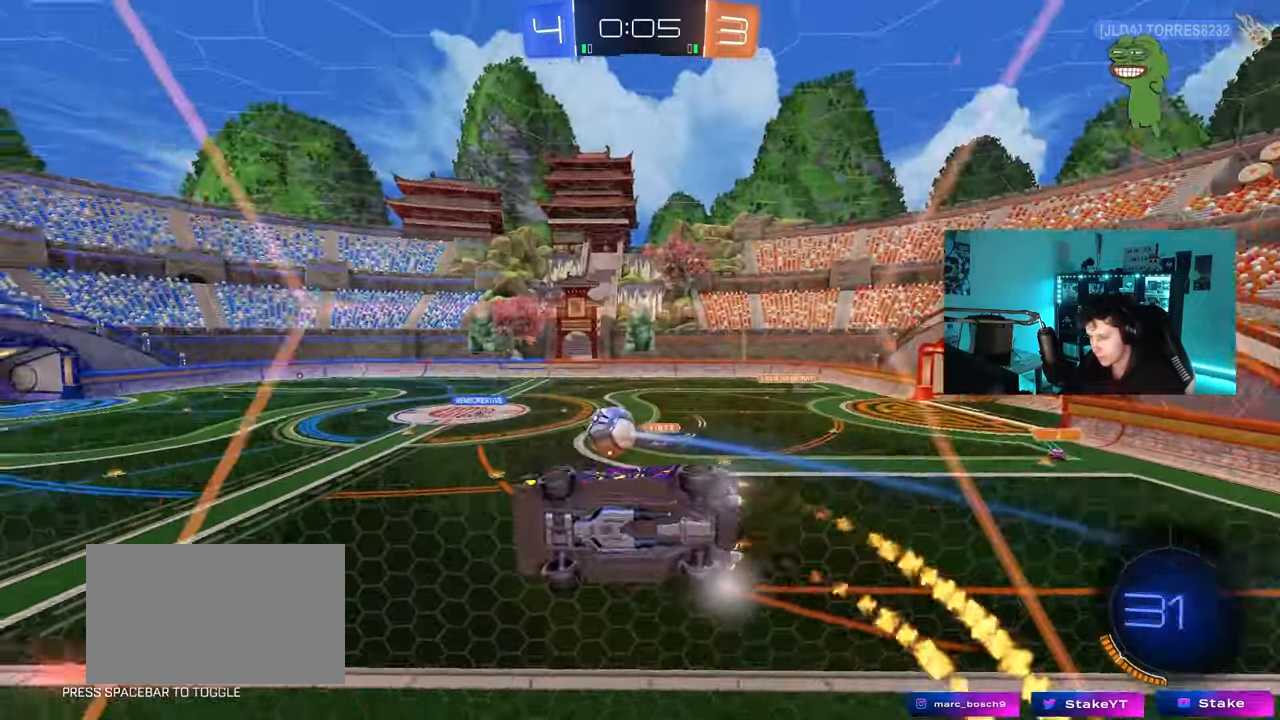
{"keys": ["s"], "mouse": ["left"], "mouse_move": "still", "events": [[183, "a", "down"], [183, "d", "up"], [233, "mouse_right", "down"], [233, "w", "up"], [267, "shift", "down"], [317, "s", "down"], [467, "shift", "up"], [500, "a", "up"], [500, "mouse_right", "up"]]}
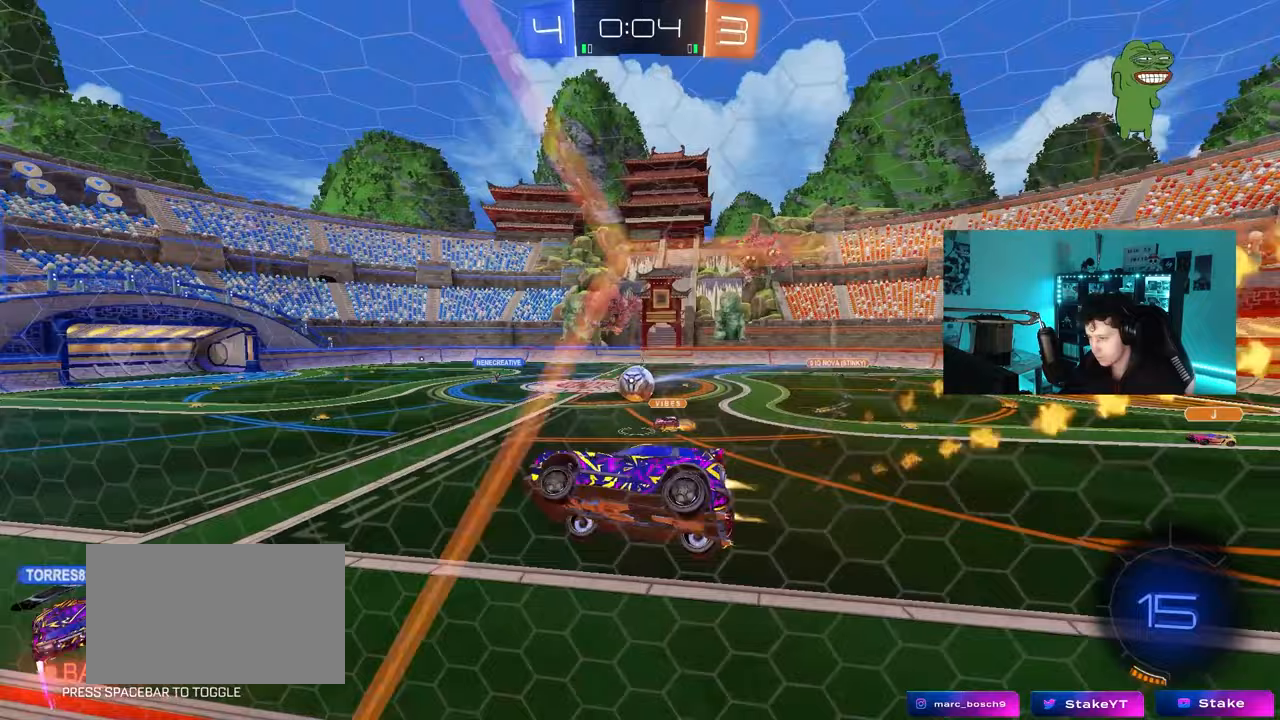
{"keys": ["w"], "mouse": ["left", "right"], "mouse_move": "still", "events": [[50, "d", "down"], [50, "s", "up"], [150, "d", "up"], [200, "mouse_left", "up"], [283, "w", "down"], [383, "mouse_left", "down"], [383, "mouse_right", "down"]]}
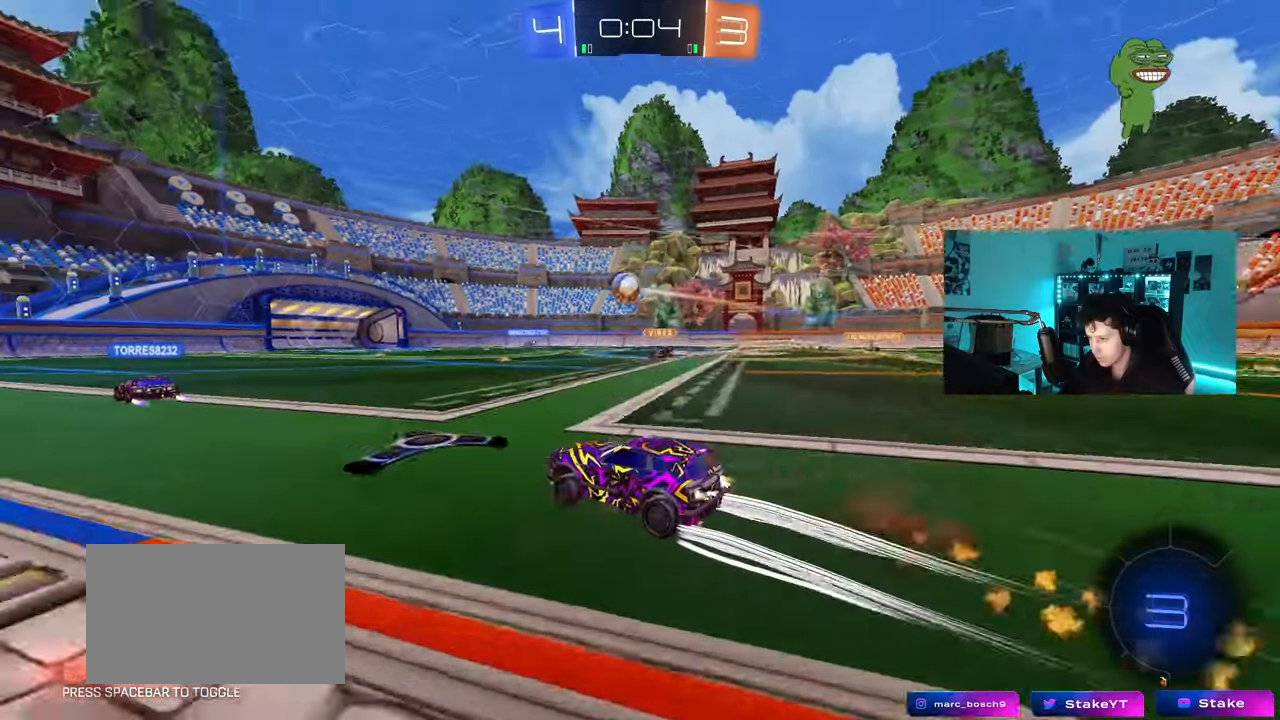
{"keys": ["w"], "mouse": ["right"], "mouse_move": "still", "events": [[17, "mouse_right", "up"], [117, "d", "down"], [117, "mouse_left", "up"], [400, "d", "up"], [450, "a", "down"], [450, "mouse_right", "down"], [500, "a", "up"]]}
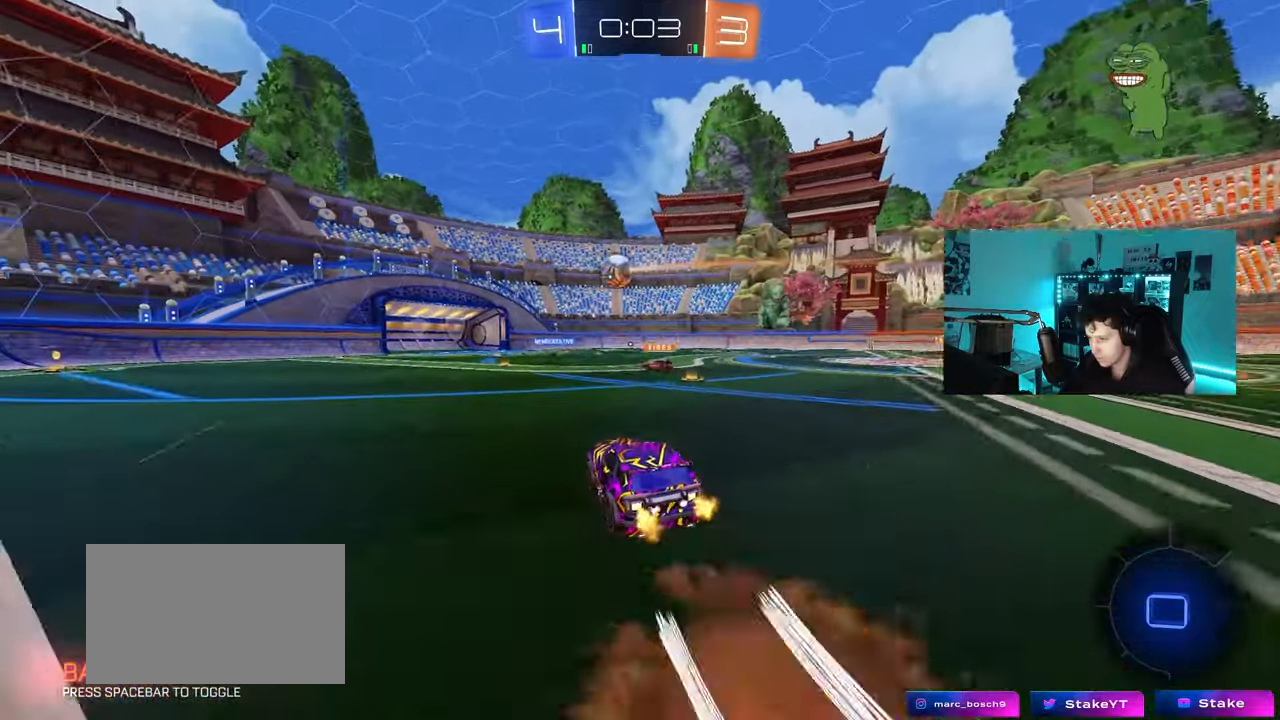
{"keys": ["a", "w"], "mouse": [], "mouse_move": "still", "events": [[33, "mouse_right", "up"], [83, "mouse_right", "down"], [317, "mouse_right", "up"], [367, "a", "down"]]}
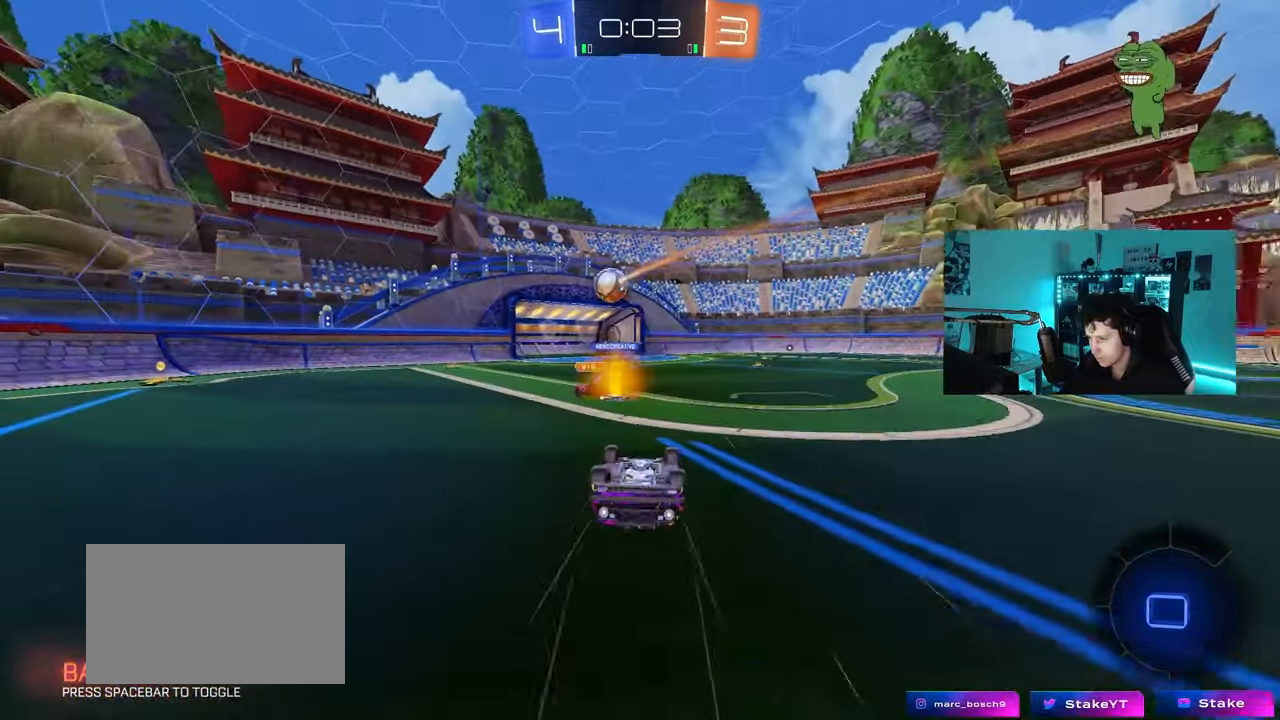
{"keys": [], "mouse": [], "mouse_move": "still", "events": [[50, "a", "up"], [100, "w", "up"]]}
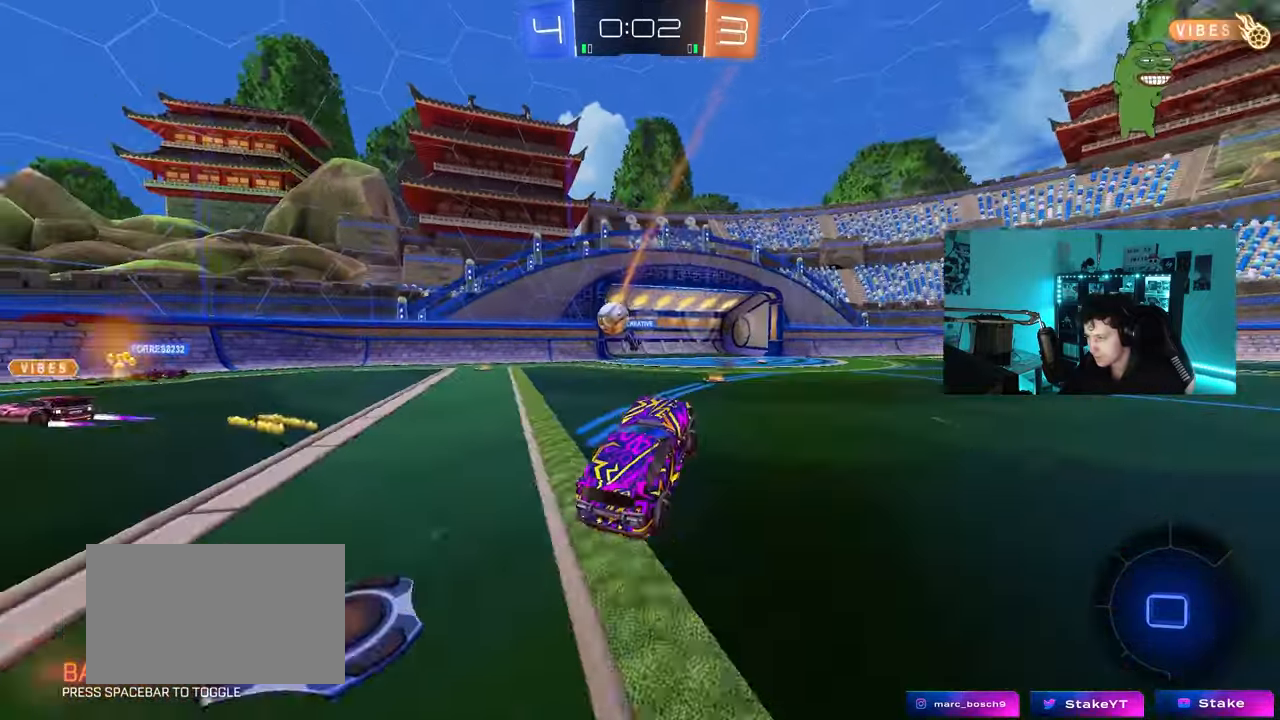
{"keys": ["d", "w"], "mouse": [], "mouse_move": "still", "events": [[33, "a", "down"], [67, "w", "down"], [267, "a", "up"], [483, "d", "down"]]}
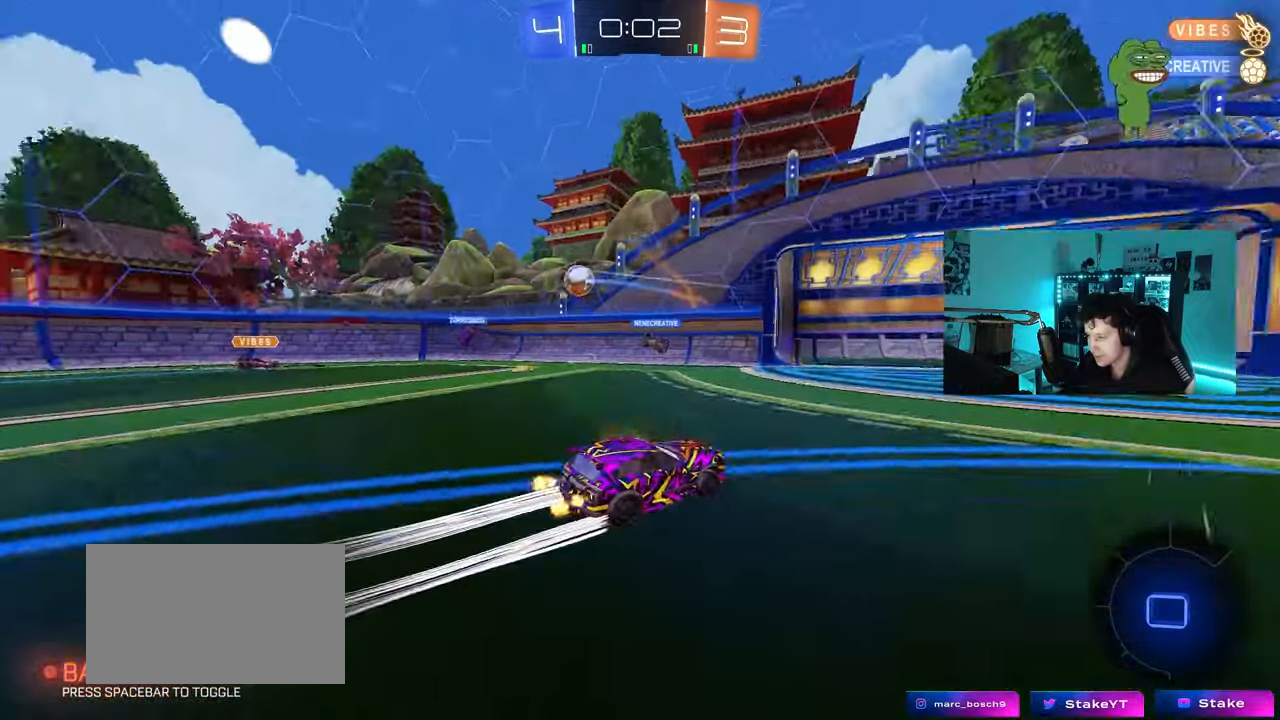
{"keys": ["a", "shift", "w"], "mouse": [], "mouse_move": "still", "events": [[283, "d", "up"], [317, "a", "down"], [317, "shift", "down"]]}
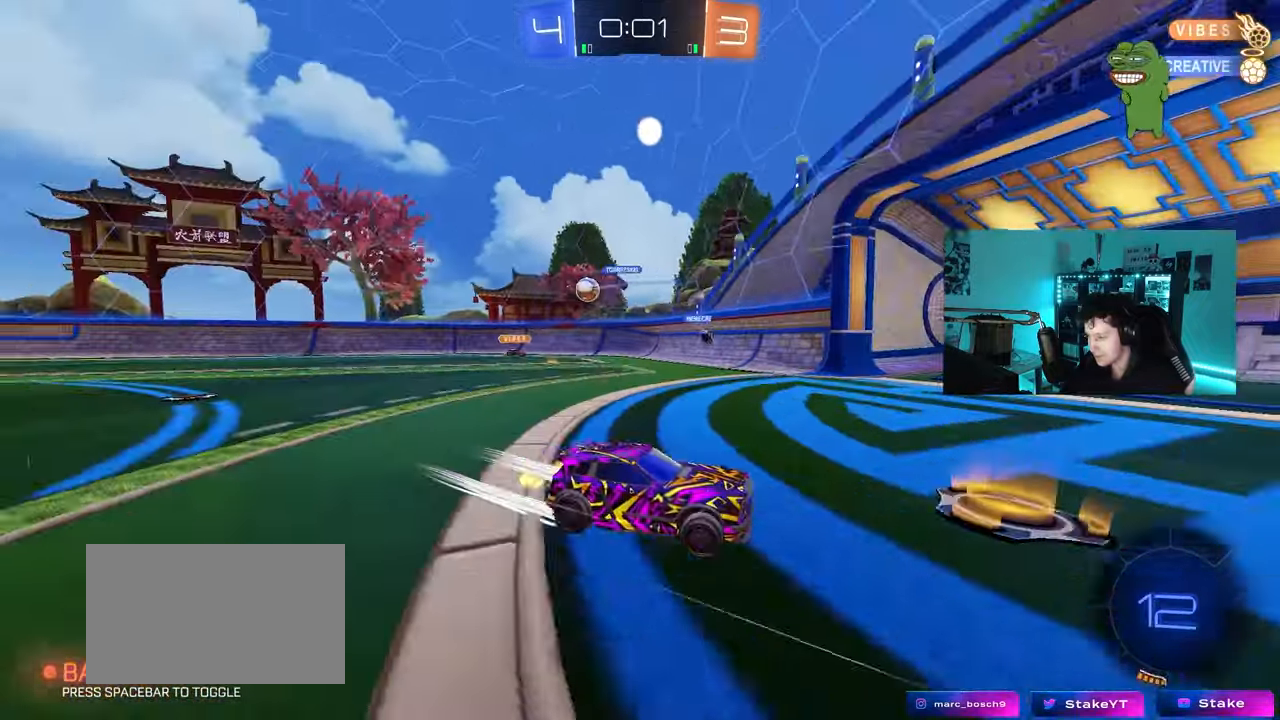
{"keys": ["a", "w"], "mouse": [], "mouse_move": "still", "events": [[17, "shift", "up"]]}
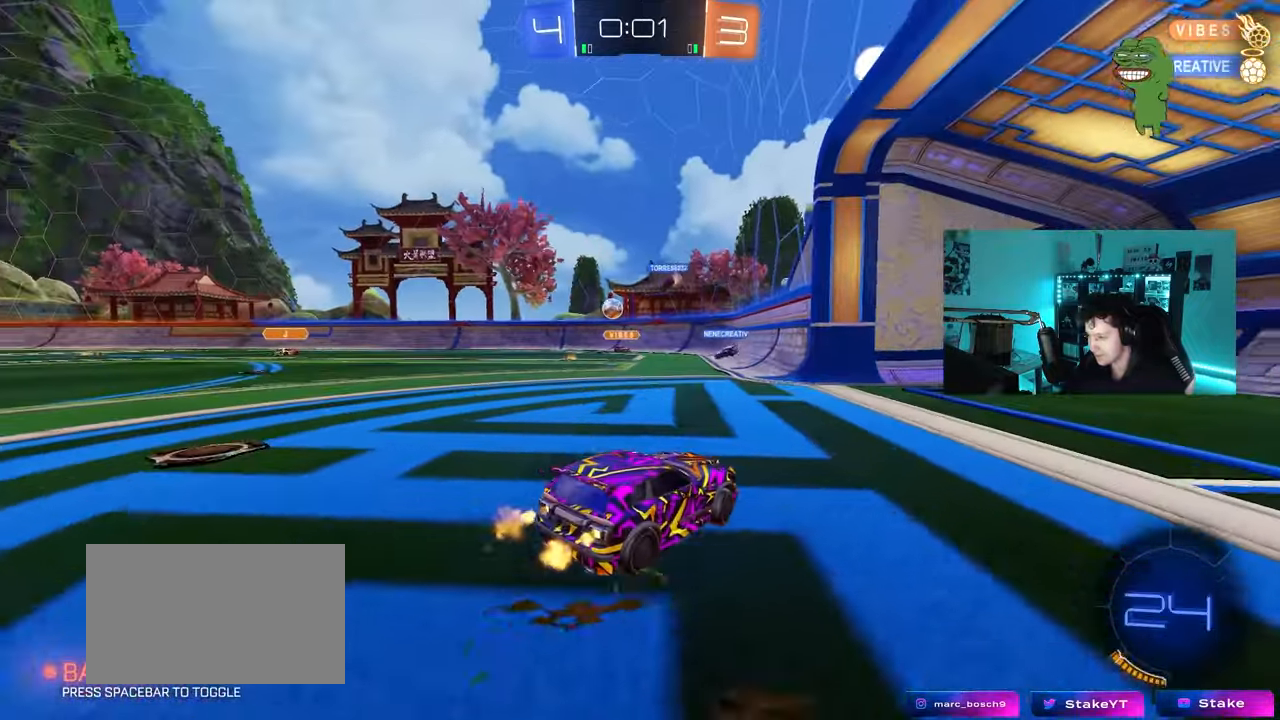
{"keys": [], "mouse": [], "mouse_move": "still", "events": [[67, "shift", "down"], [217, "shift", "up"], [400, "w", "up"], [450, "a", "up"]]}
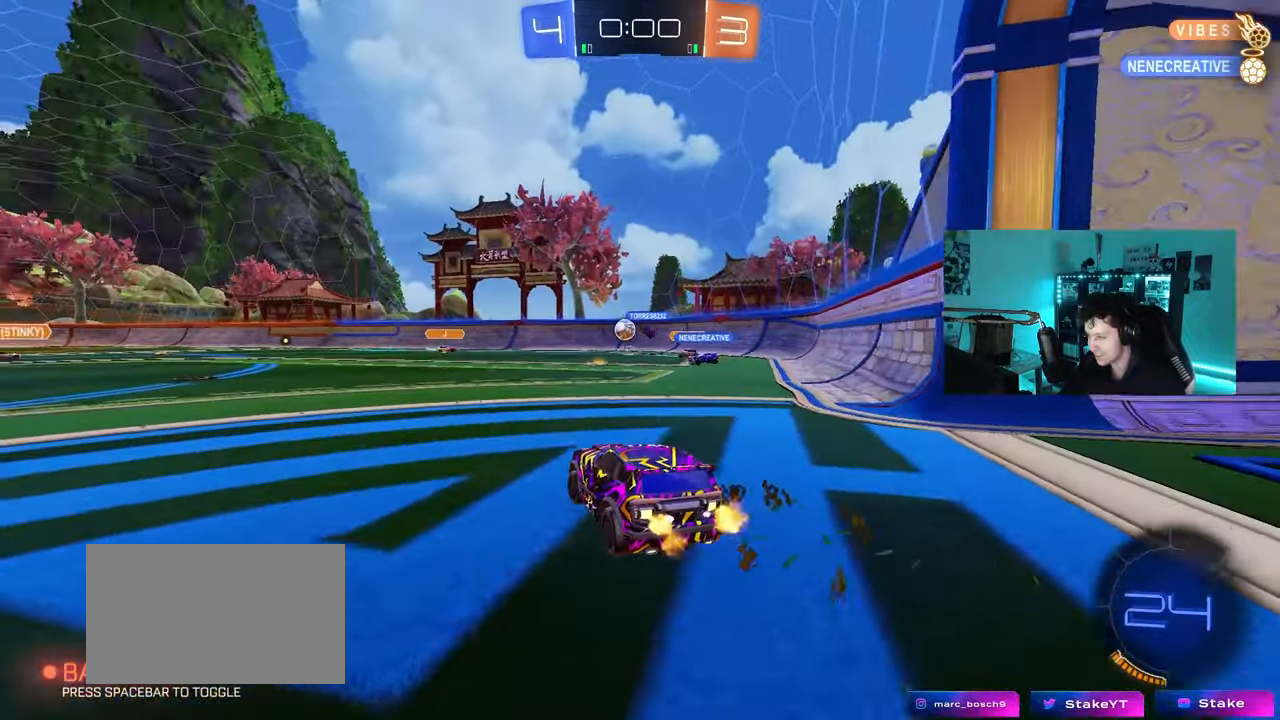
{"keys": ["d", "w"], "mouse": [], "mouse_move": "still", "events": [[183, "d", "down"], [233, "w", "down"]]}
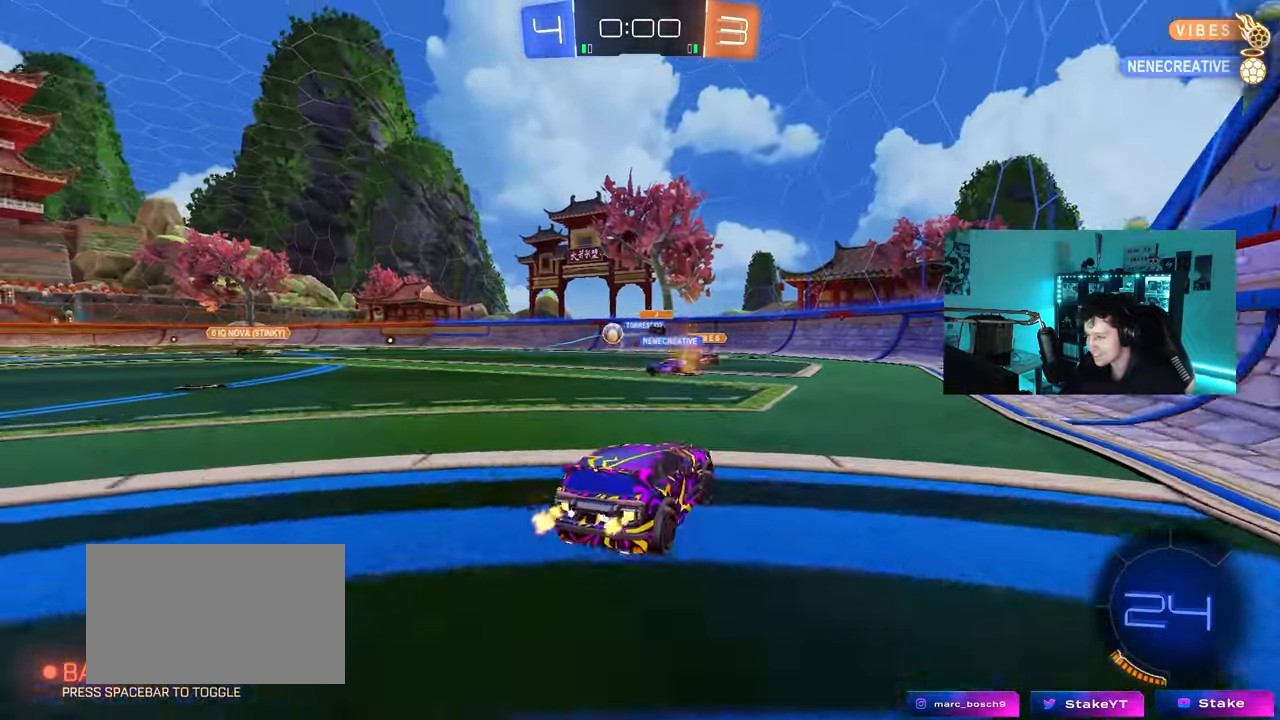
{"keys": ["w"], "mouse": [], "mouse_move": "still", "events": [[17, "d", "up"], [100, "a", "down"], [383, "a", "up"]]}
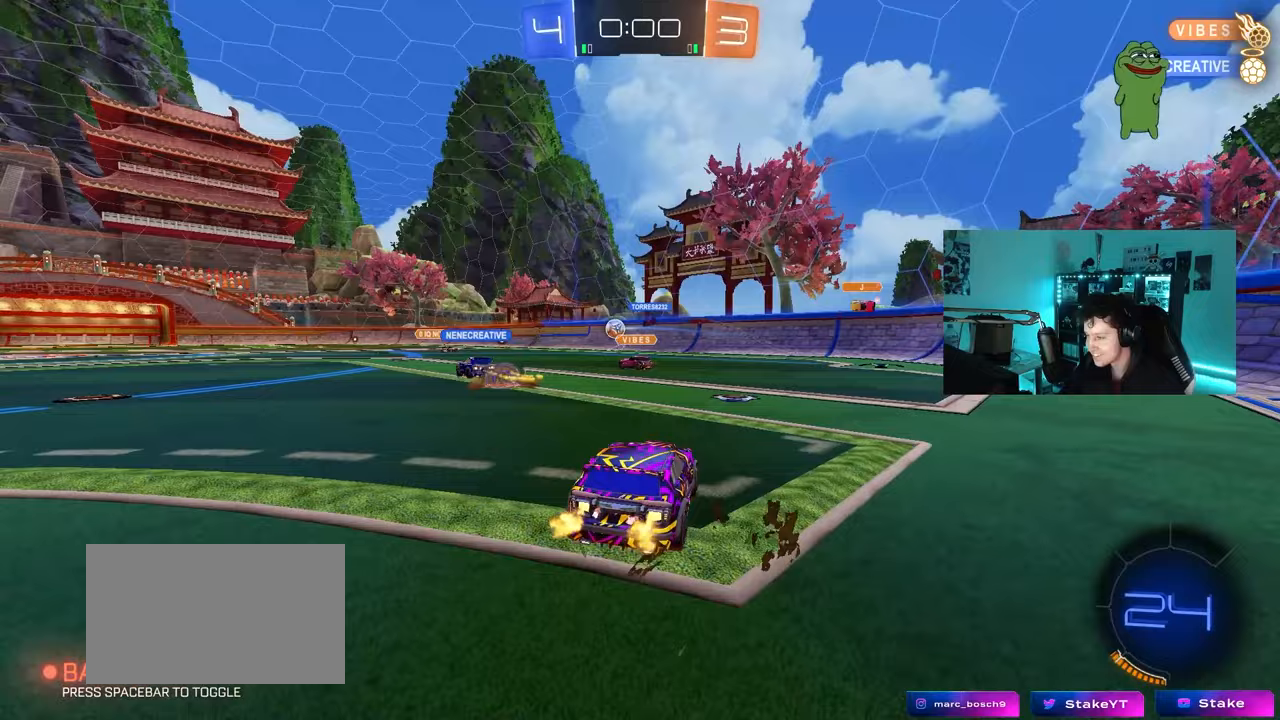
{"keys": ["a", "w"], "mouse": [], "mouse_move": "still", "events": [[450, "a", "down"]]}
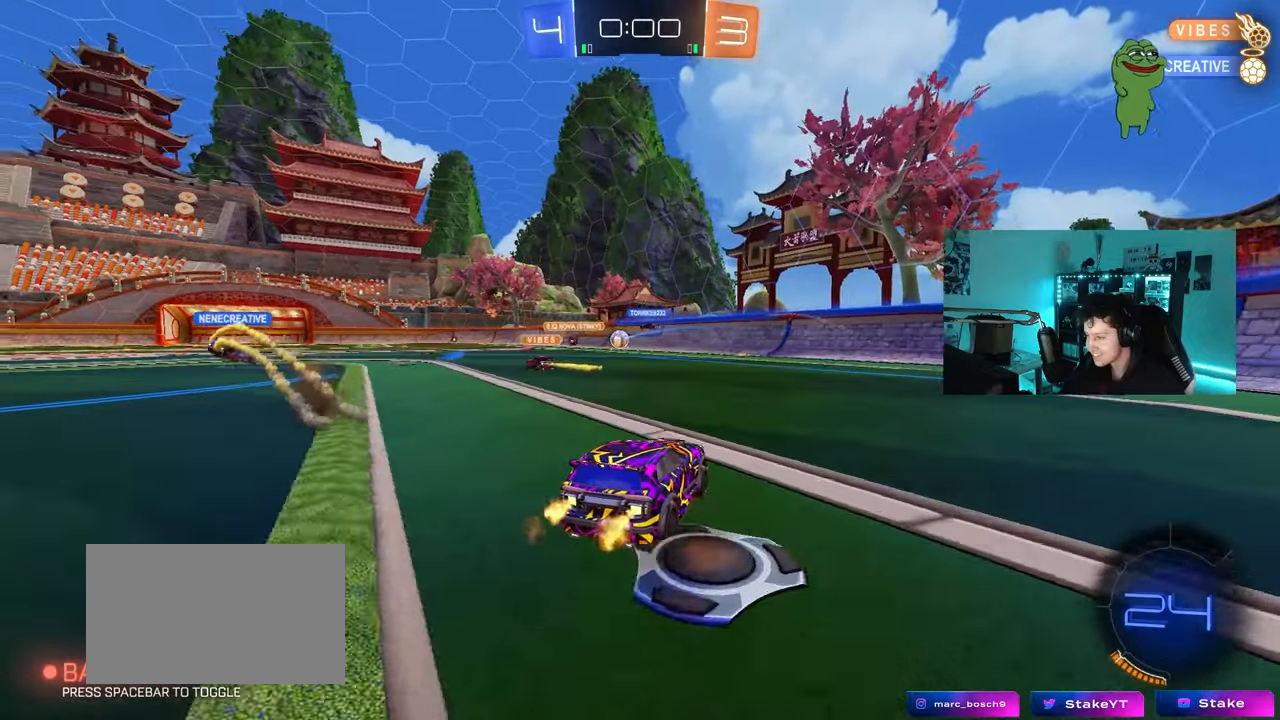
{"keys": [], "mouse": [], "mouse_move": "still", "events": [[83, "a", "up"], [417, "w", "up"]]}